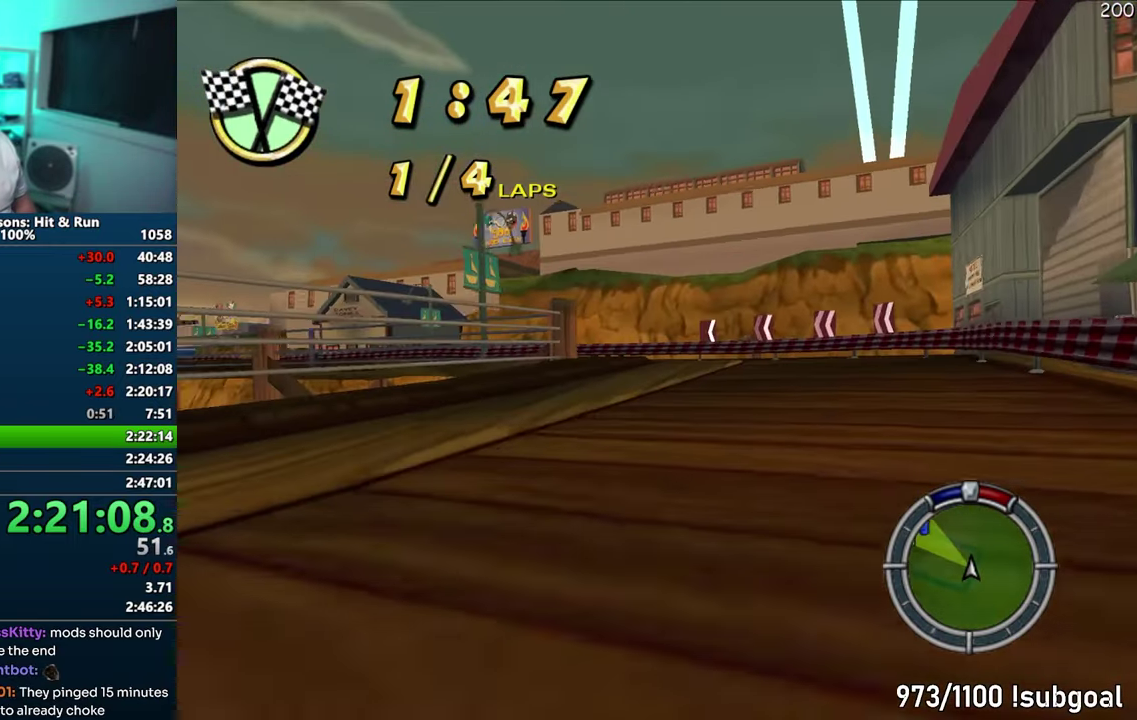
Gameplay with a controller (PlayStation layout); each line is a JSON object with the inputs held at the frame after it. "events" lists button and stick changes between this image and that frame as [ms after this image, input, new state], when the widget could be followed in between. Not read: L3 R3.
{"buttons": ["CROSS"], "events": []}
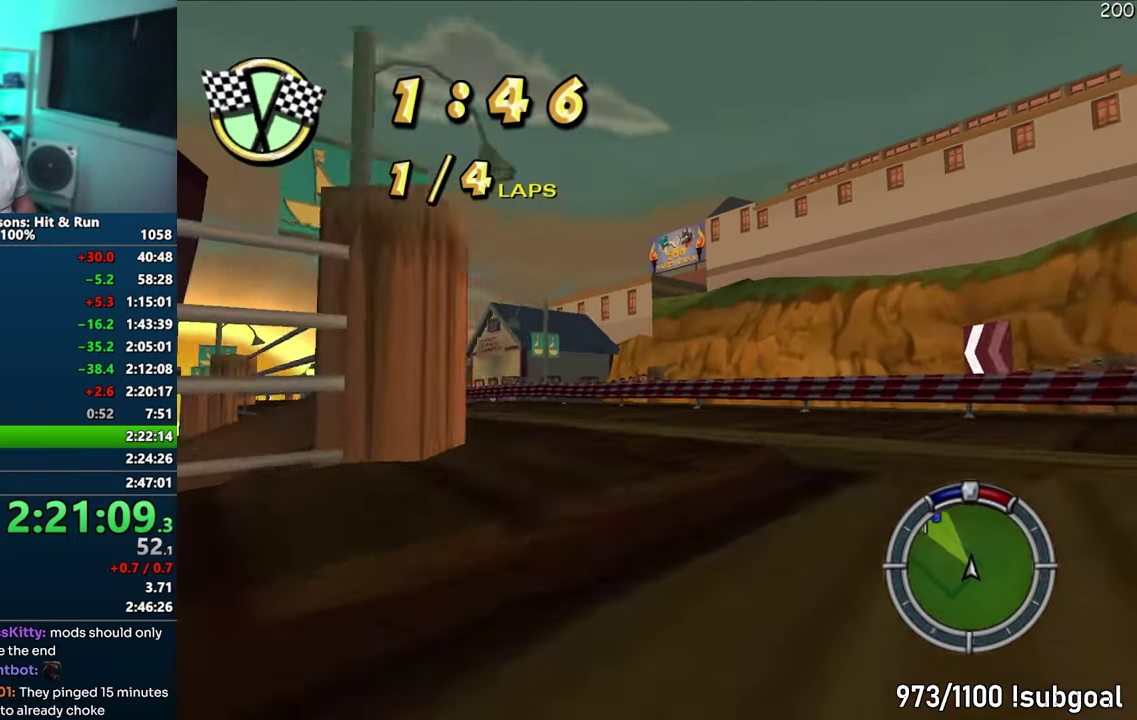
{"buttons": ["CROSS"], "events": []}
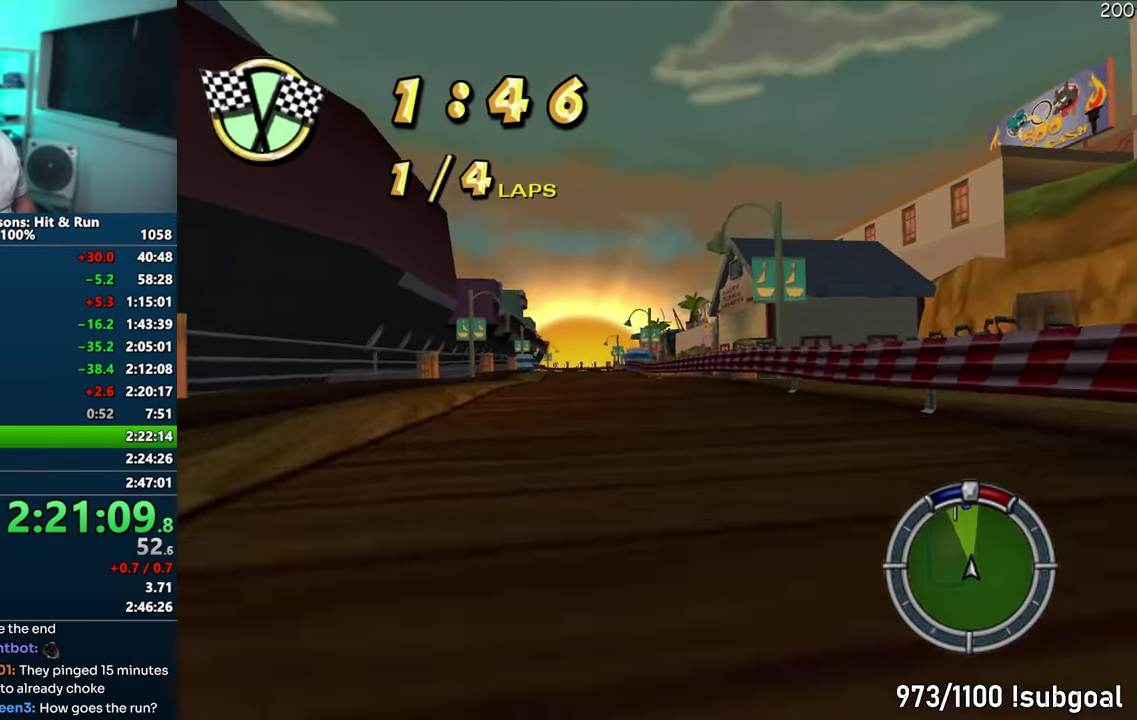
{"buttons": ["CROSS"], "events": []}
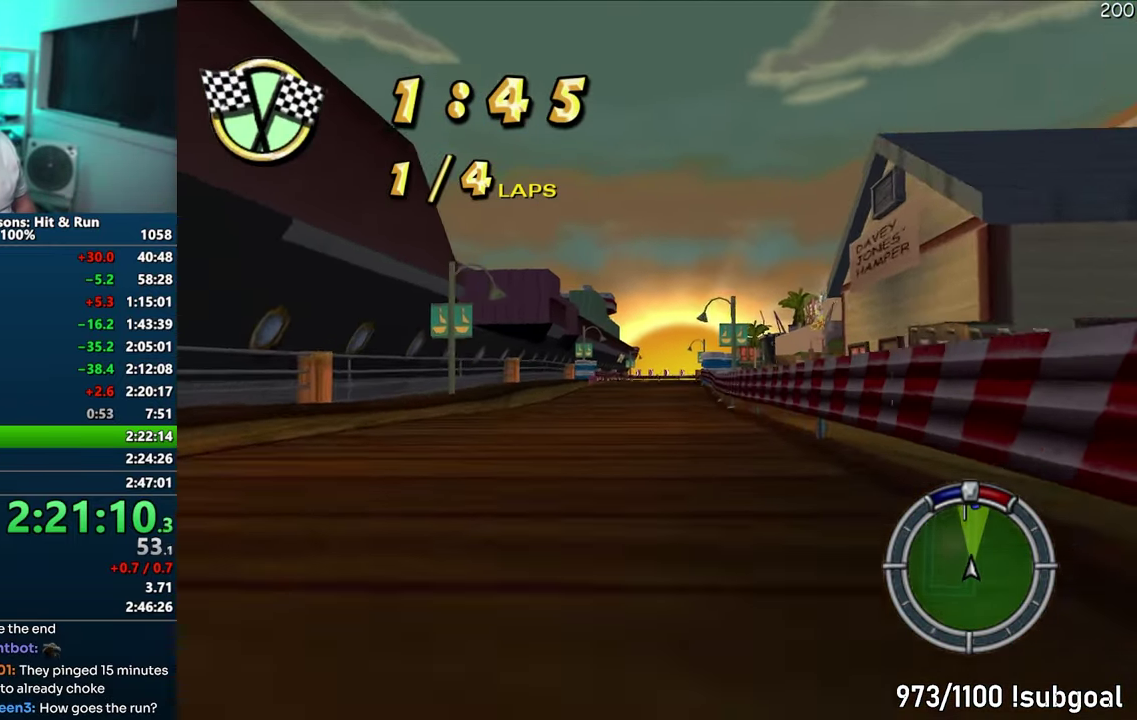
{"buttons": ["CROSS"], "events": []}
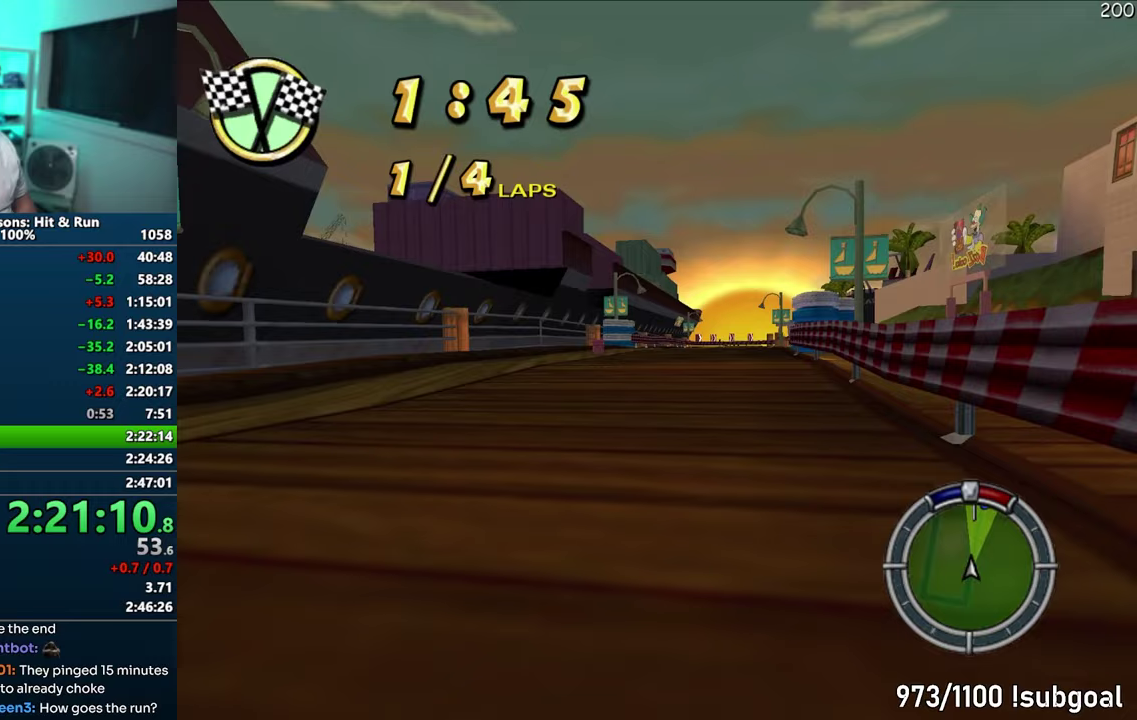
{"buttons": ["CROSS"], "events": []}
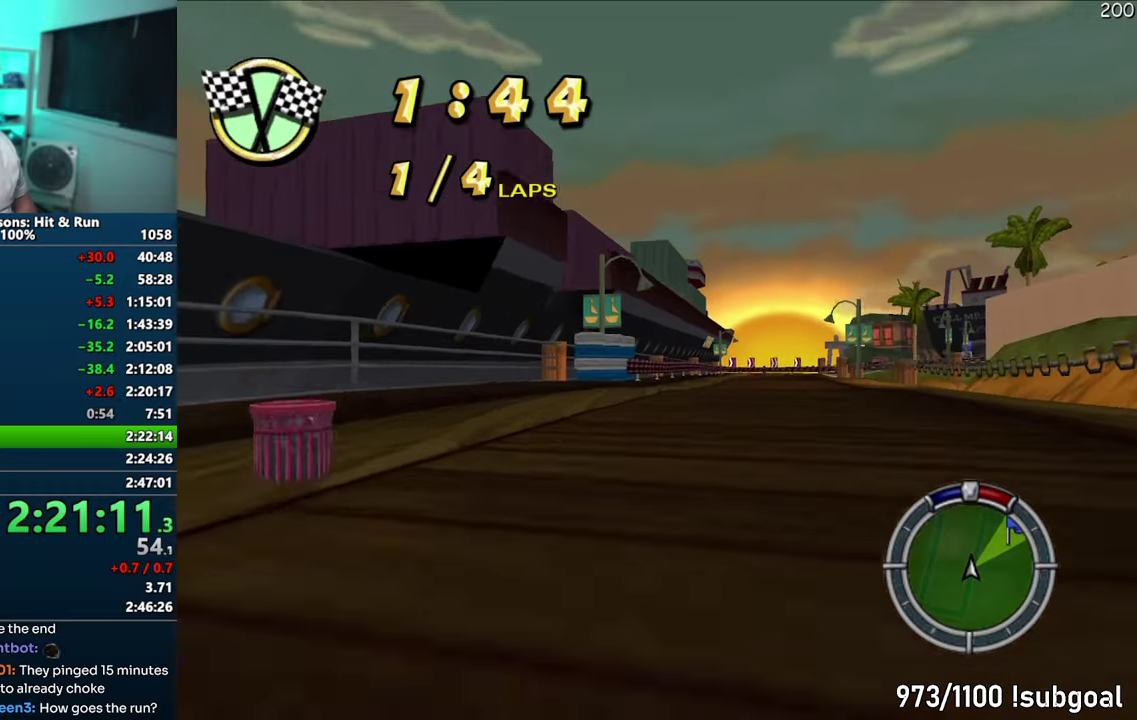
{"buttons": ["CROSS"], "events": []}
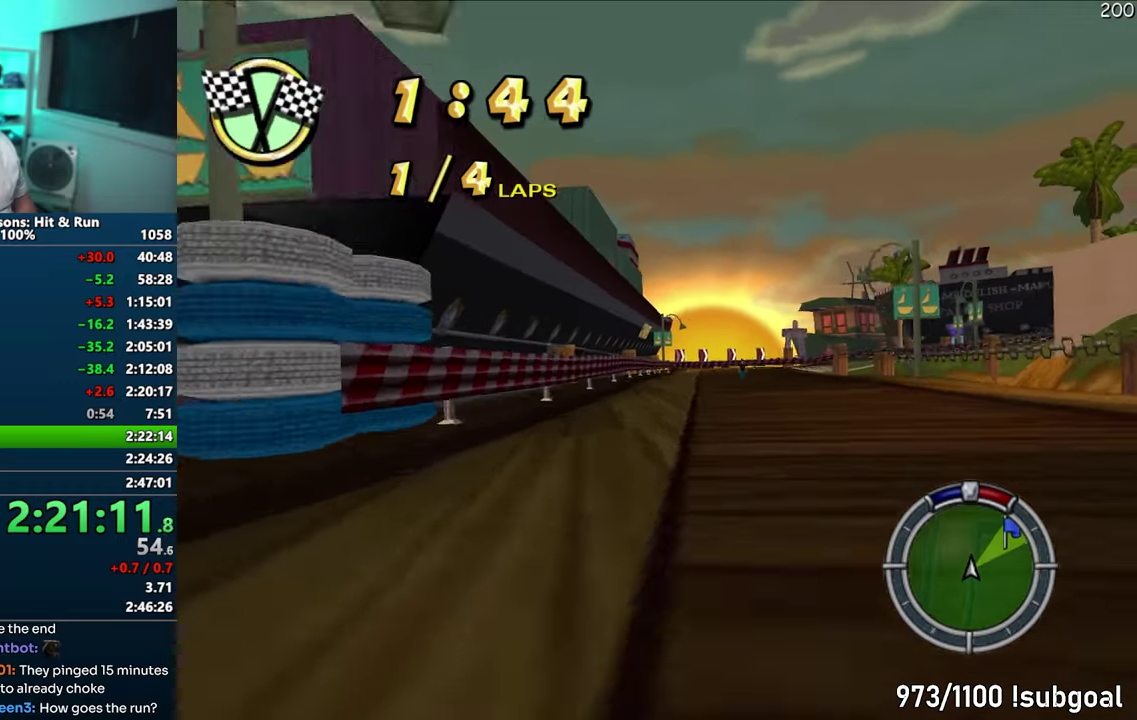
{"buttons": ["CROSS"], "events": []}
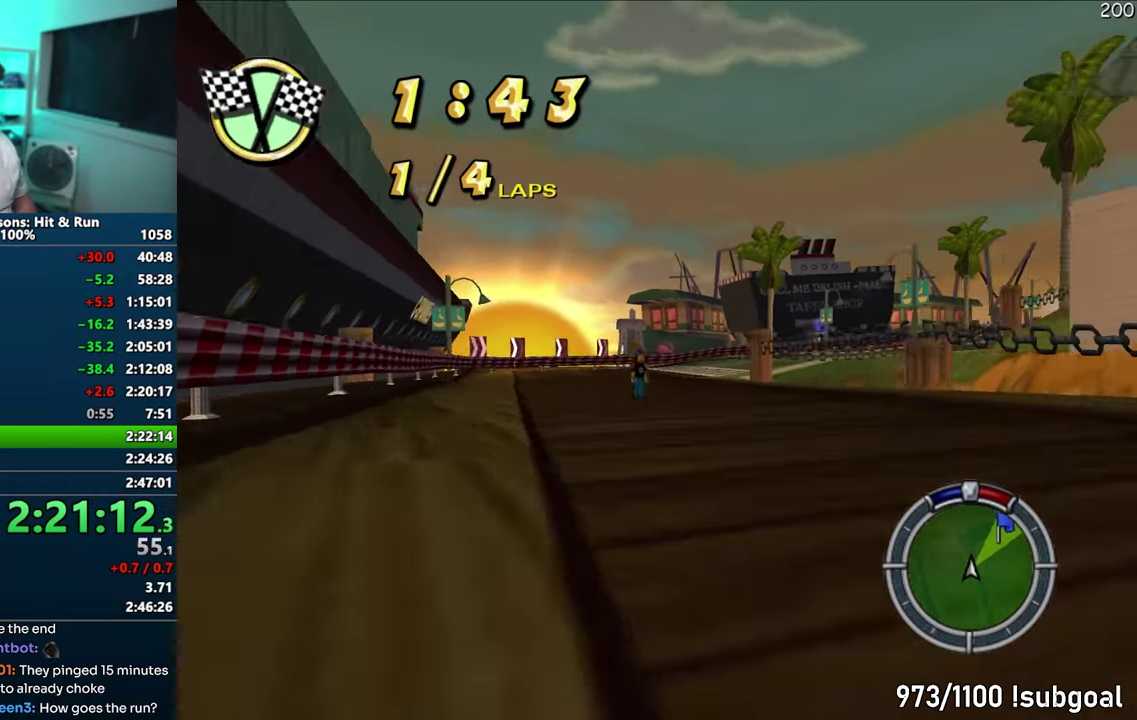
{"buttons": ["CROSS"], "events": []}
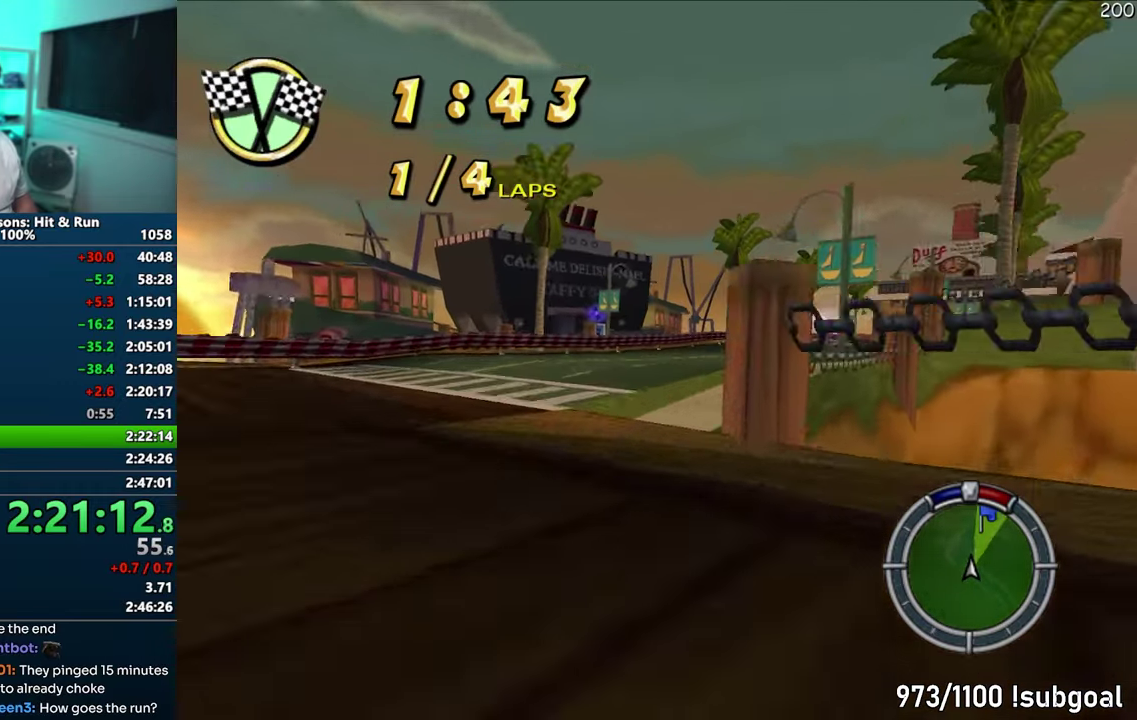
{"buttons": ["CROSS"], "events": []}
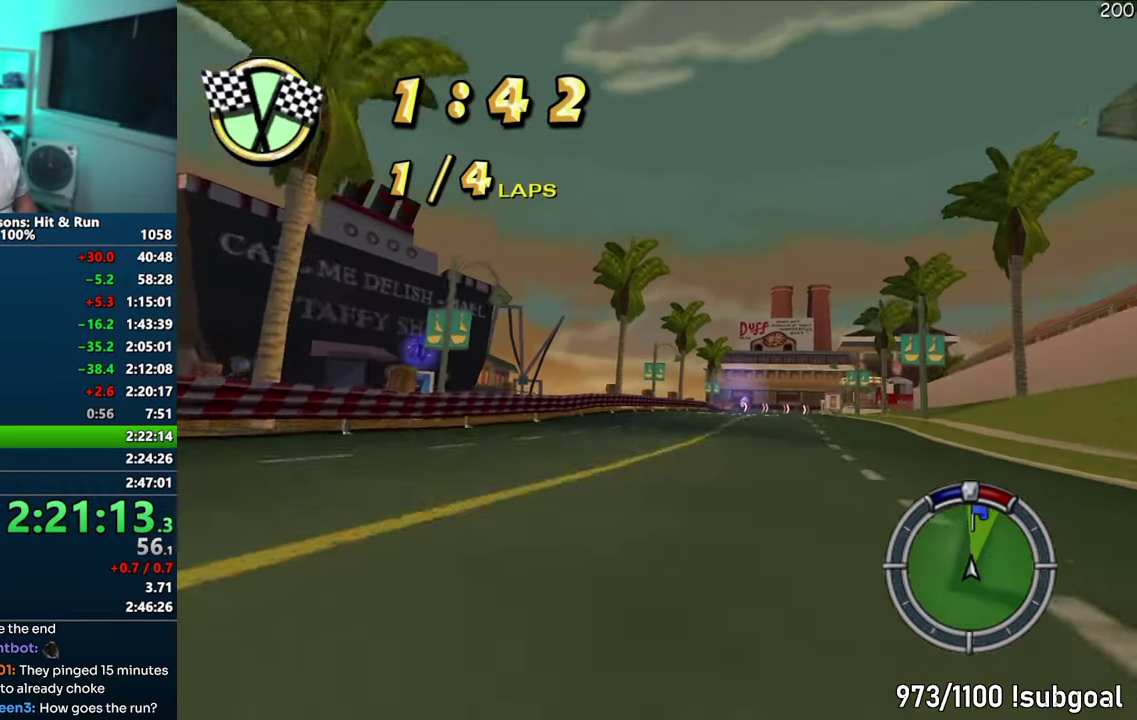
{"buttons": ["CROSS"], "events": []}
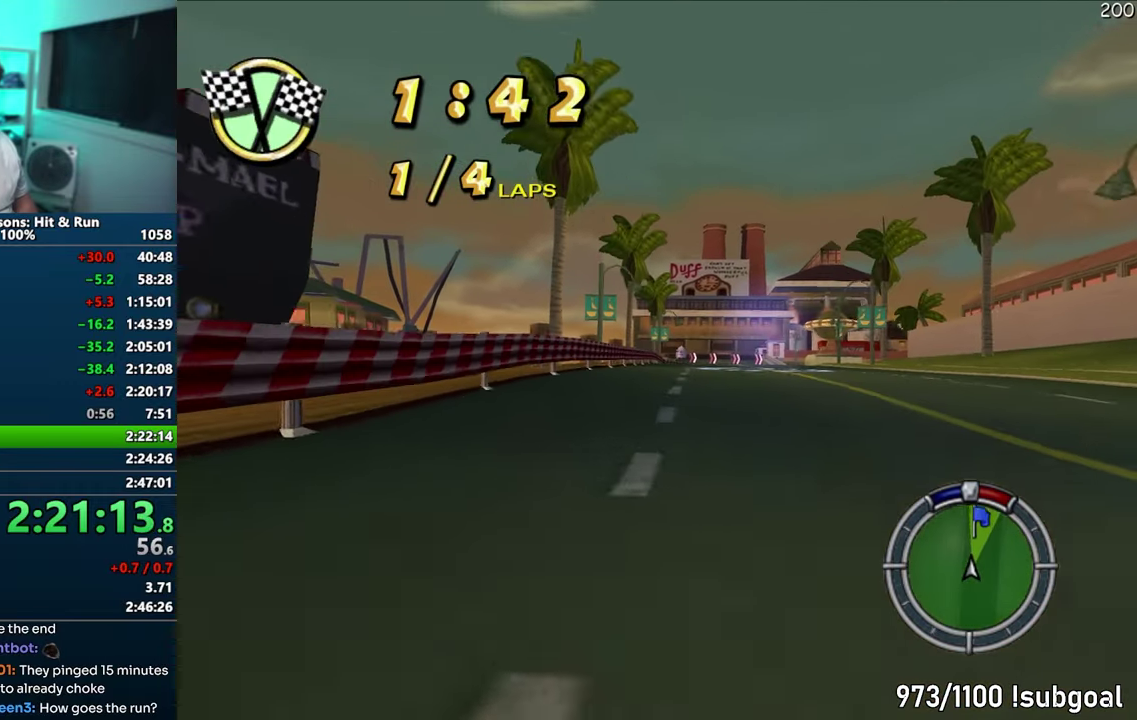
{"buttons": ["CROSS"], "events": []}
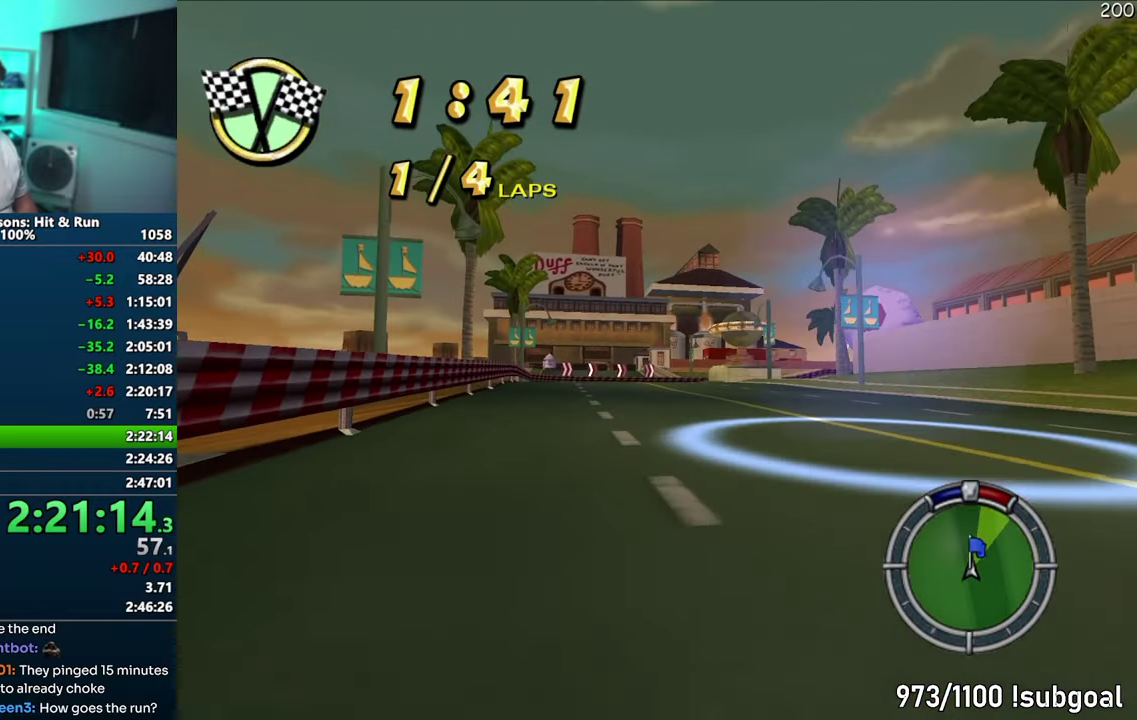
{"buttons": ["CROSS"], "events": []}
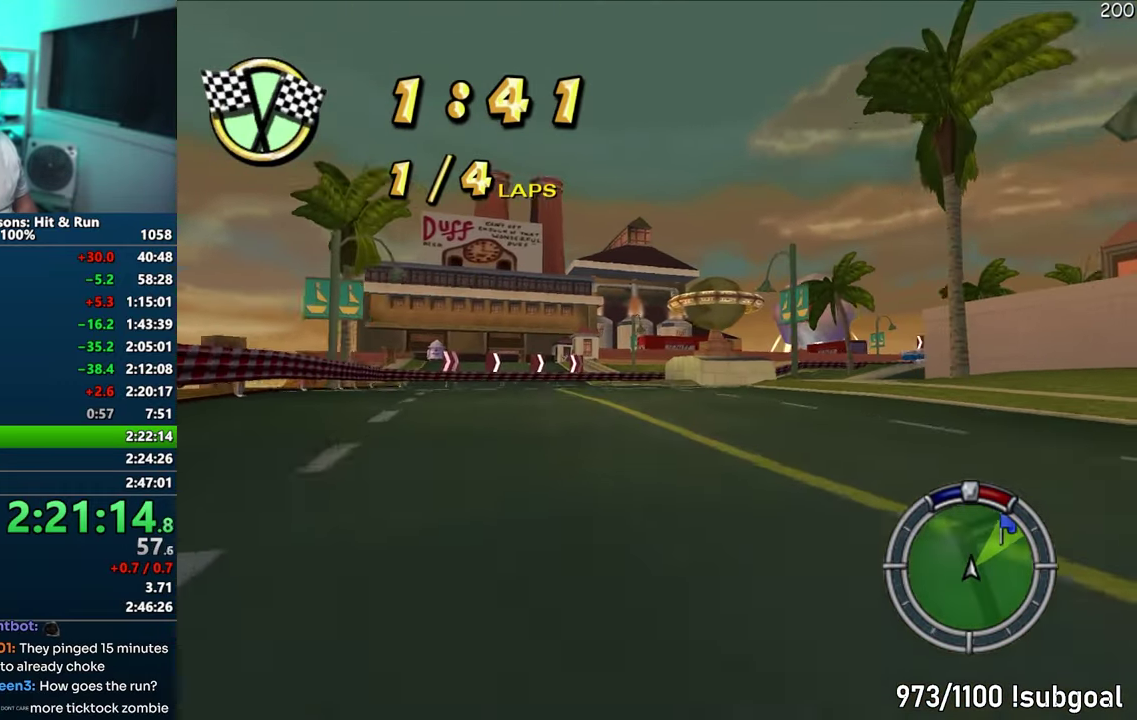
{"buttons": [], "events": [[333, "CROSS", "up"]]}
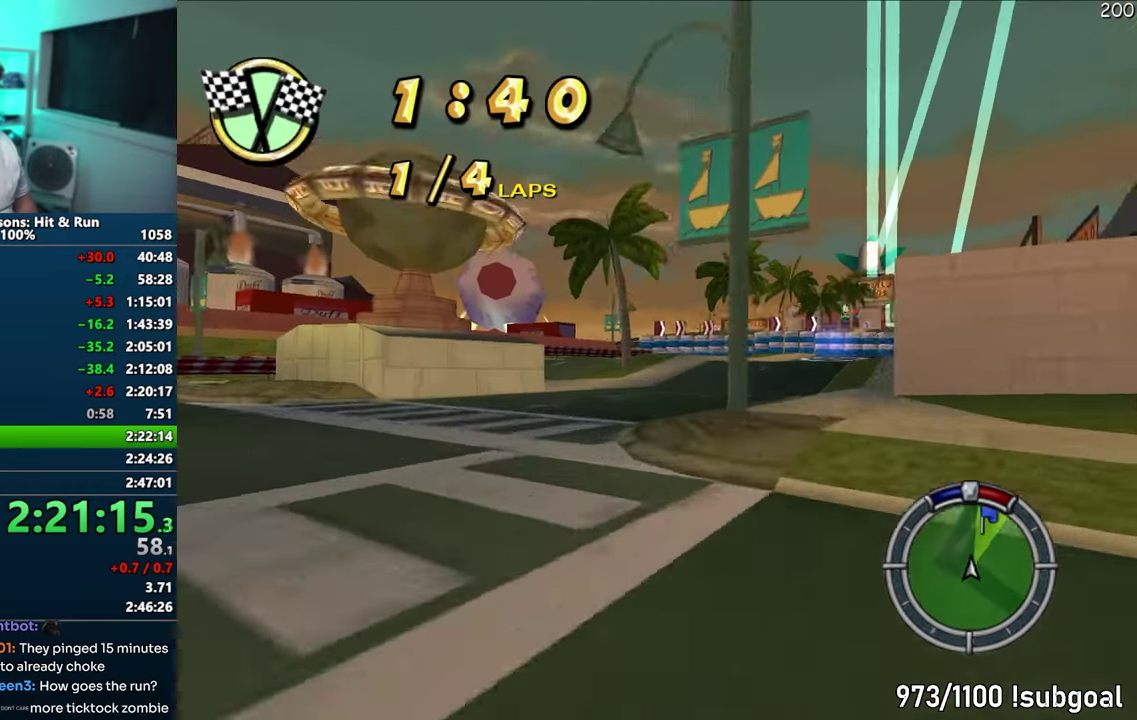
{"buttons": ["CROSS"], "events": [[50, "CROSS", "down"]]}
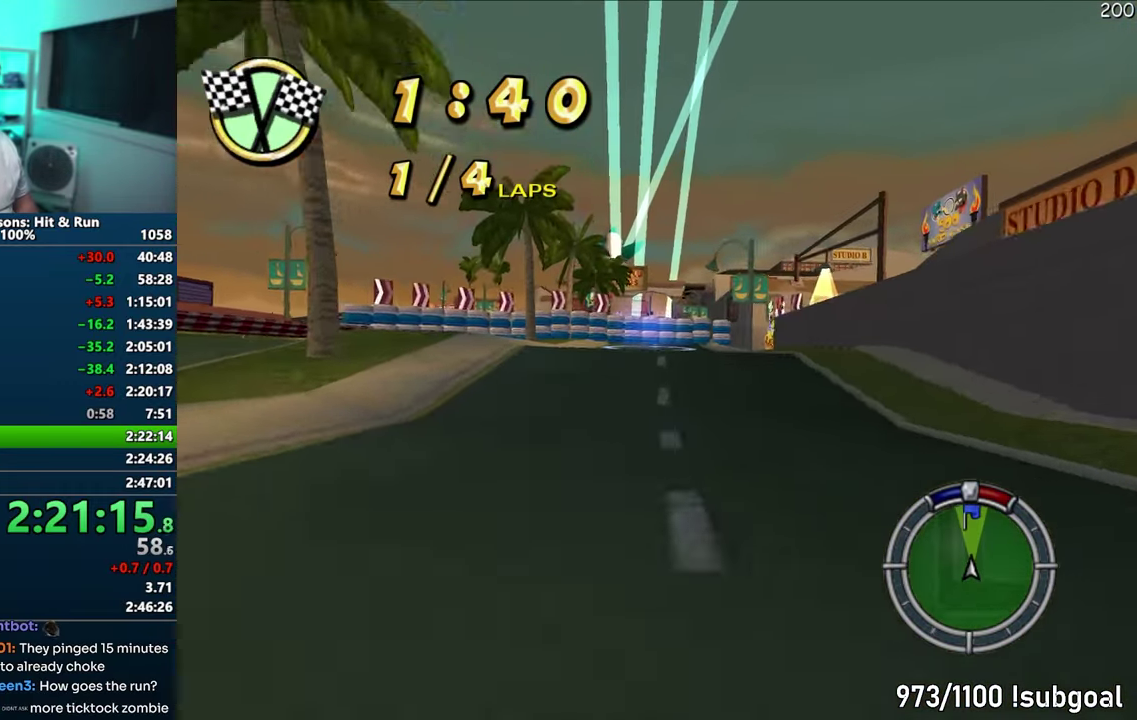
{"buttons": [], "events": [[233, "CROSS", "up"], [333, "CIRCLE", "down"], [450, "CIRCLE", "up"]]}
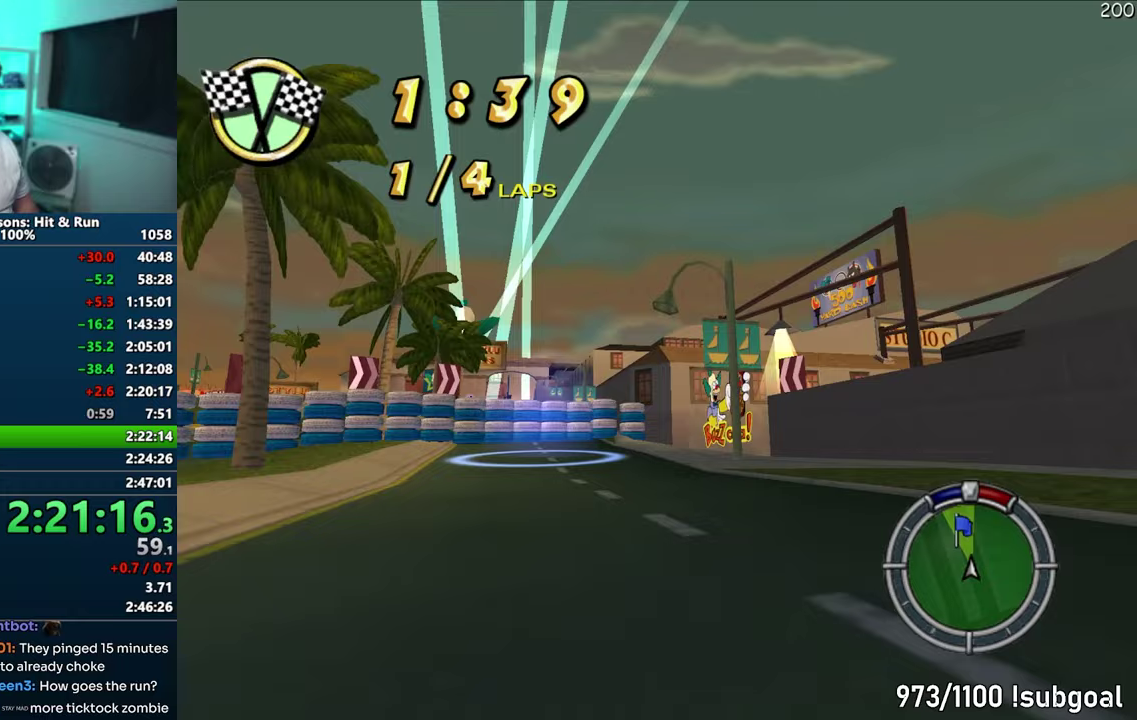
{"buttons": [], "events": [[150, "CROSS", "down"], [467, "CROSS", "up"]]}
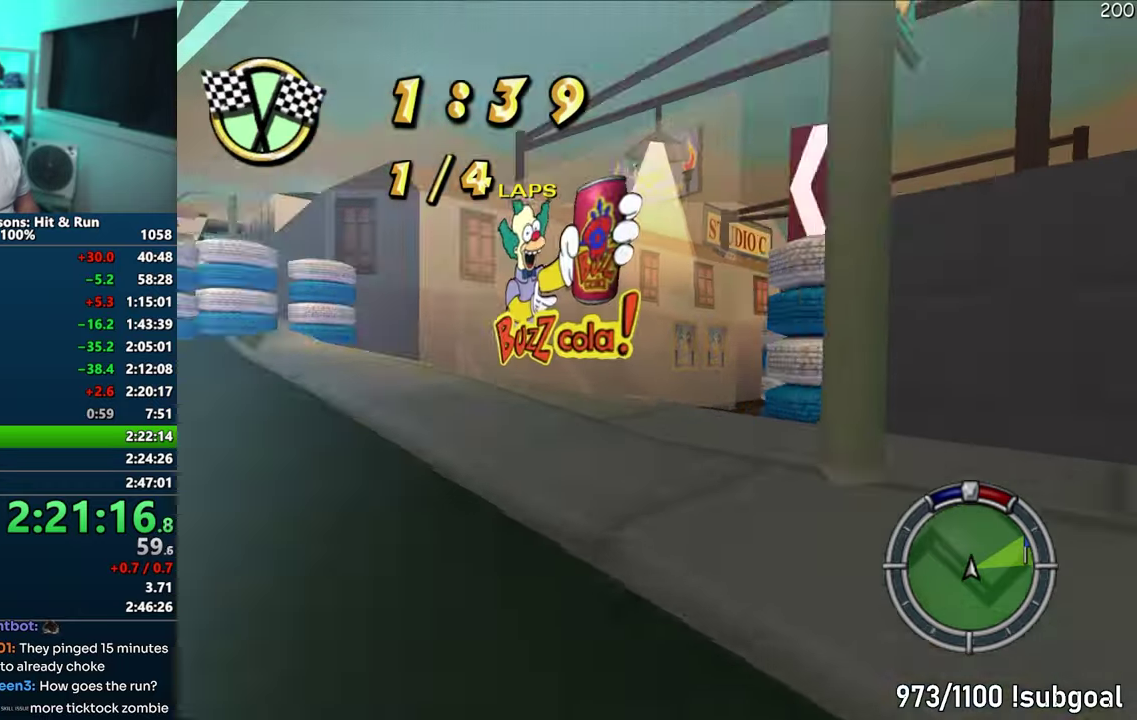
{"buttons": ["CROSS"], "events": [[50, "CIRCLE", "down"], [167, "CIRCLE", "up"], [333, "CROSS", "down"]]}
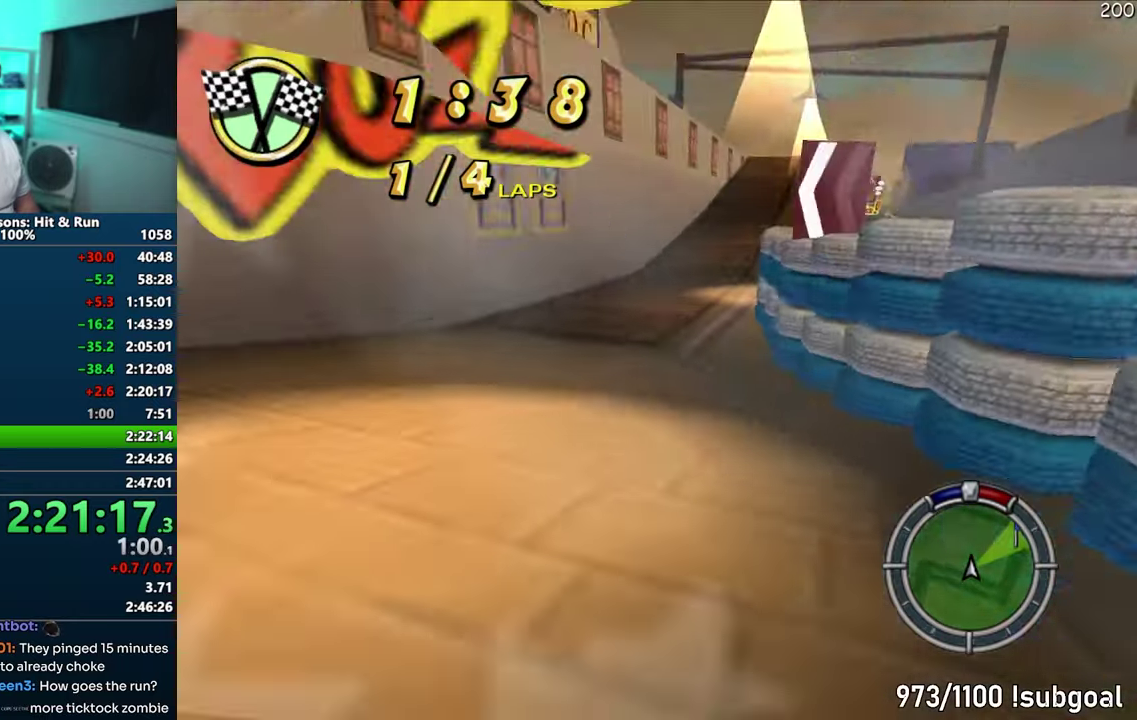
{"buttons": ["CROSS"], "events": []}
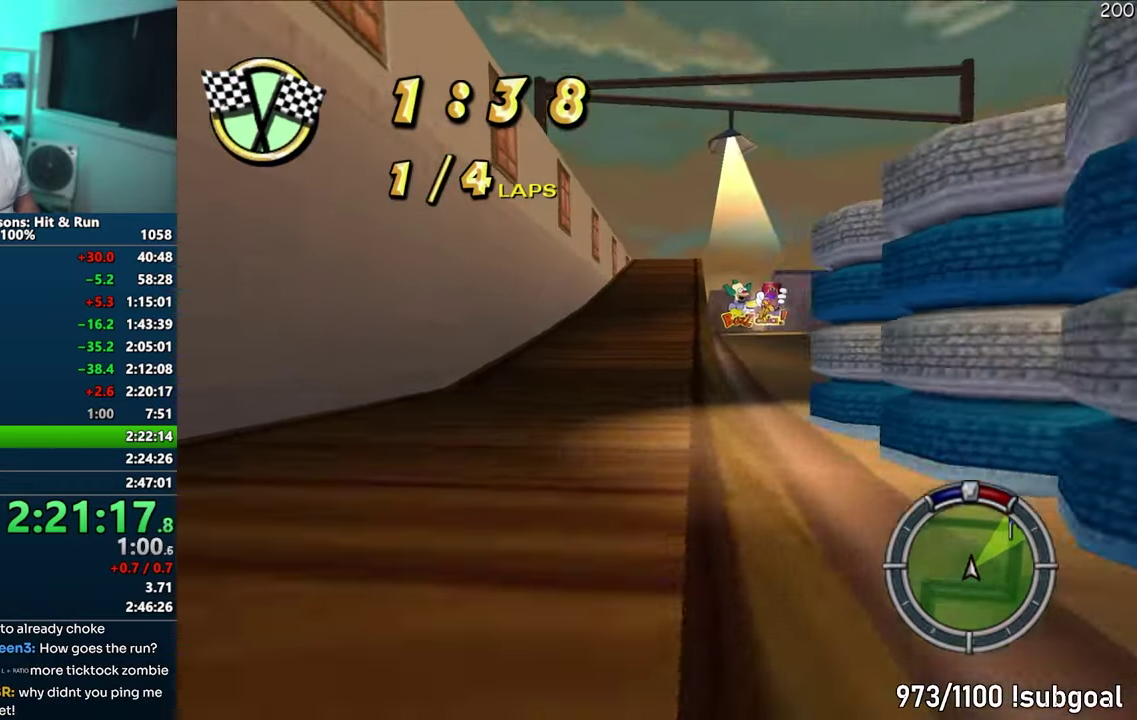
{"buttons": [], "events": [[317, "CROSS", "up"]]}
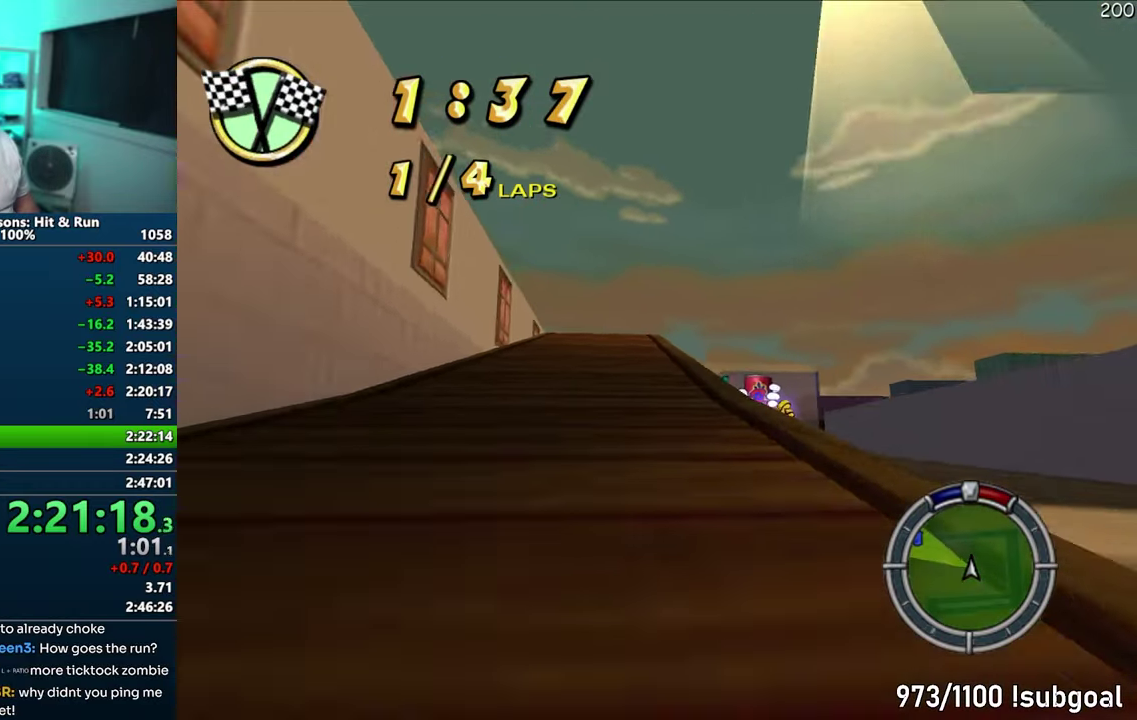
{"buttons": [], "events": [[350, "CIRCLE", "down"], [483, "CIRCLE", "up"]]}
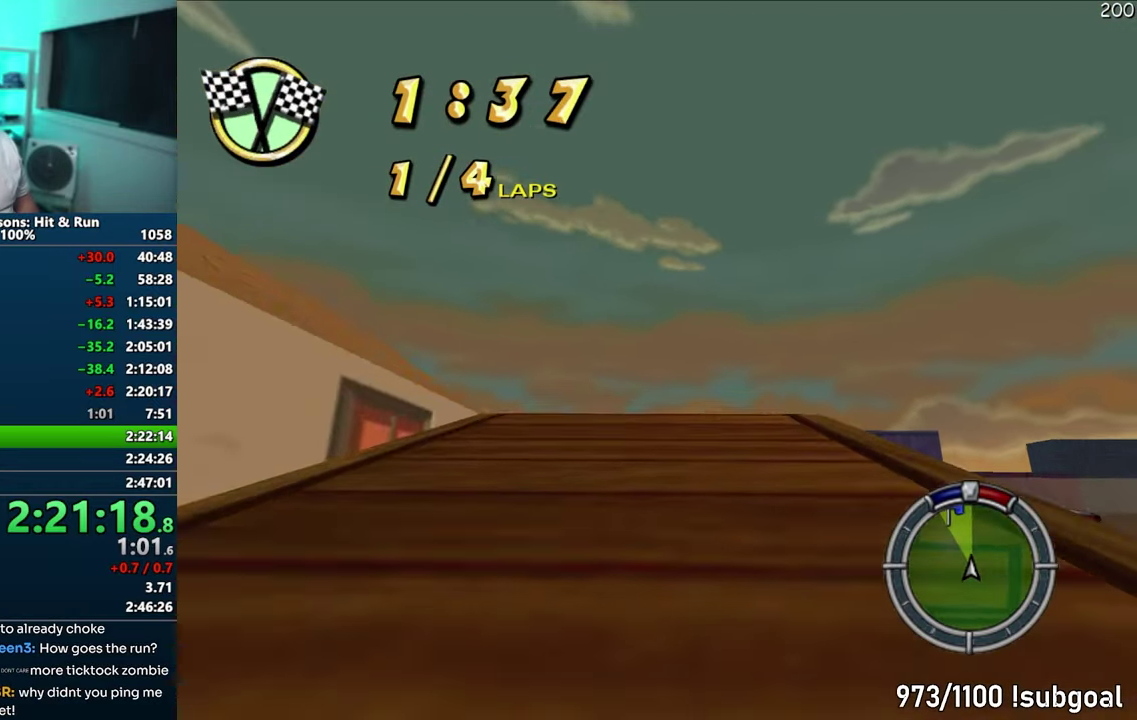
{"buttons": [], "events": []}
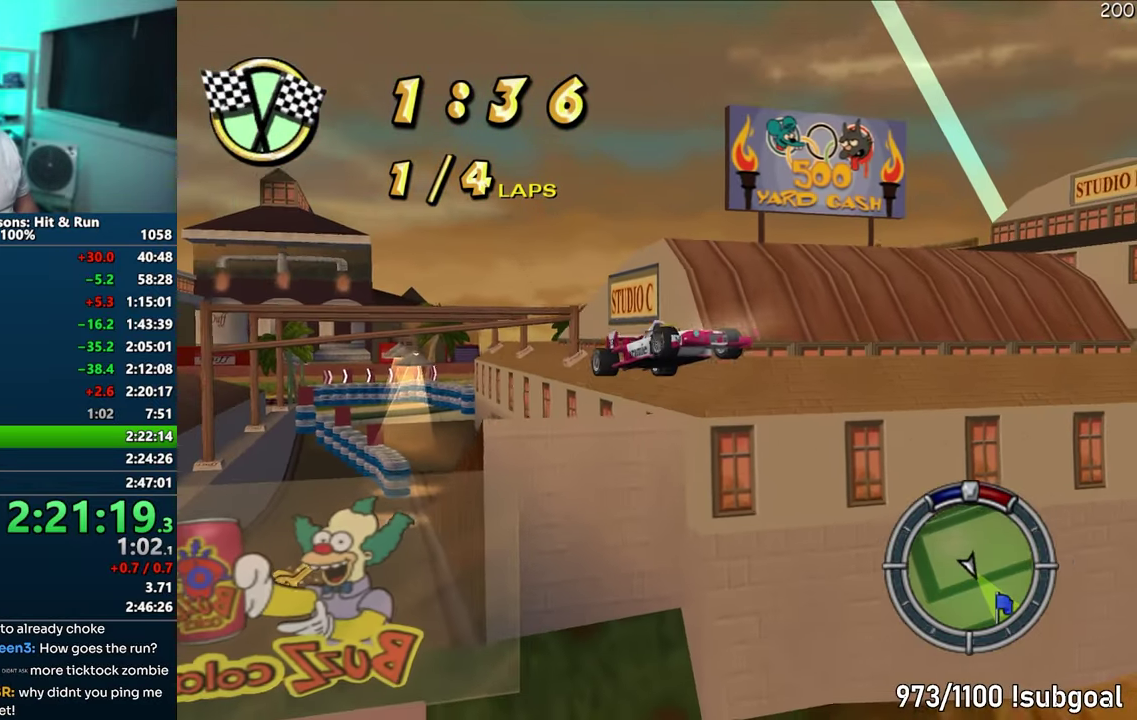
{"buttons": ["CROSS"], "events": [[350, "CROSS", "down"]]}